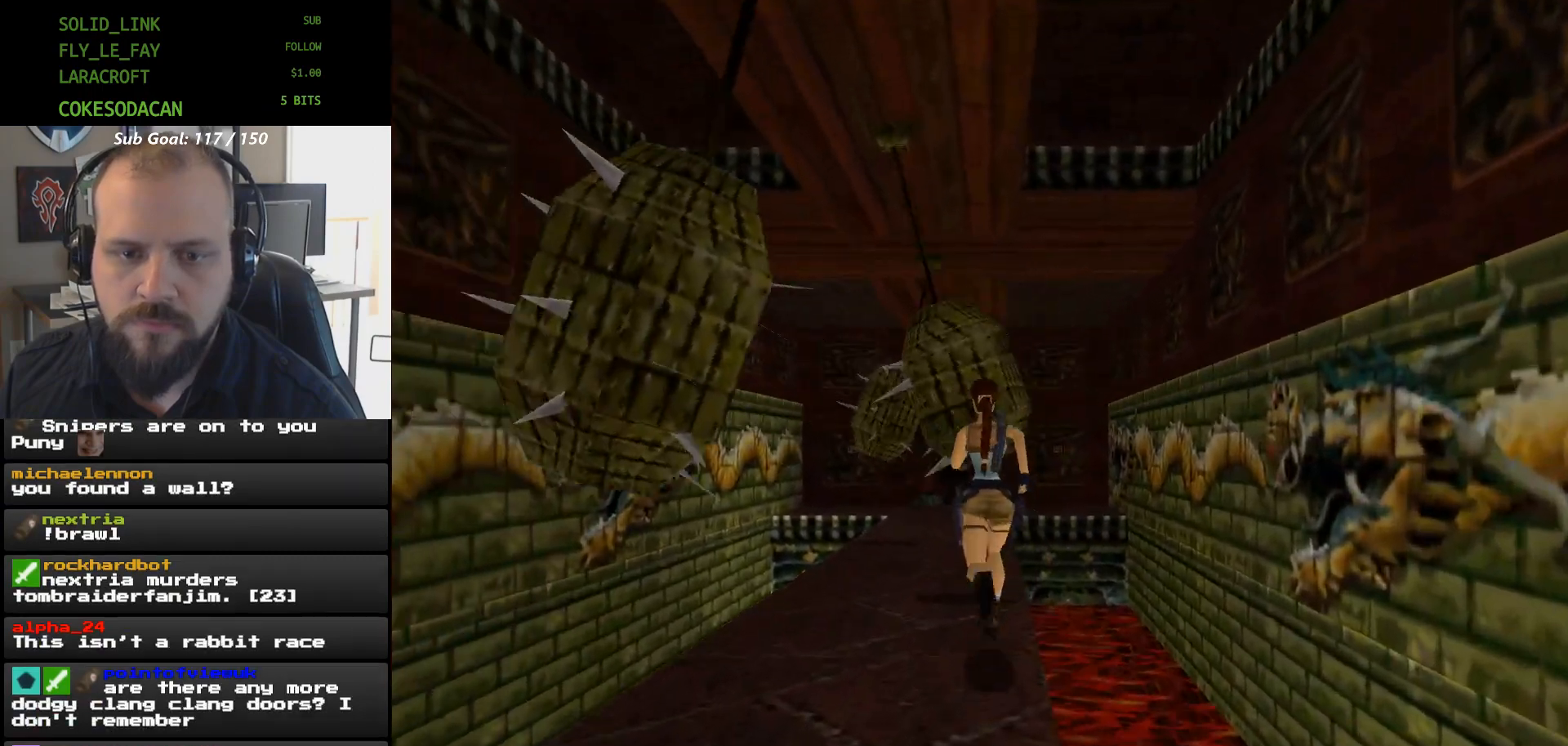
Gameplay with a controller (Xbox layout); each line is a JSON object with the inputs held at the frame after it. "events" lists button and stick changes between this image and that frame as [ms after this image, input, new state], when the widget could be followed in between. Not read: HOME L2 L3 R2 R3 left_stick right_stick.
{"buttons": ["DPAD_UP"], "events": []}
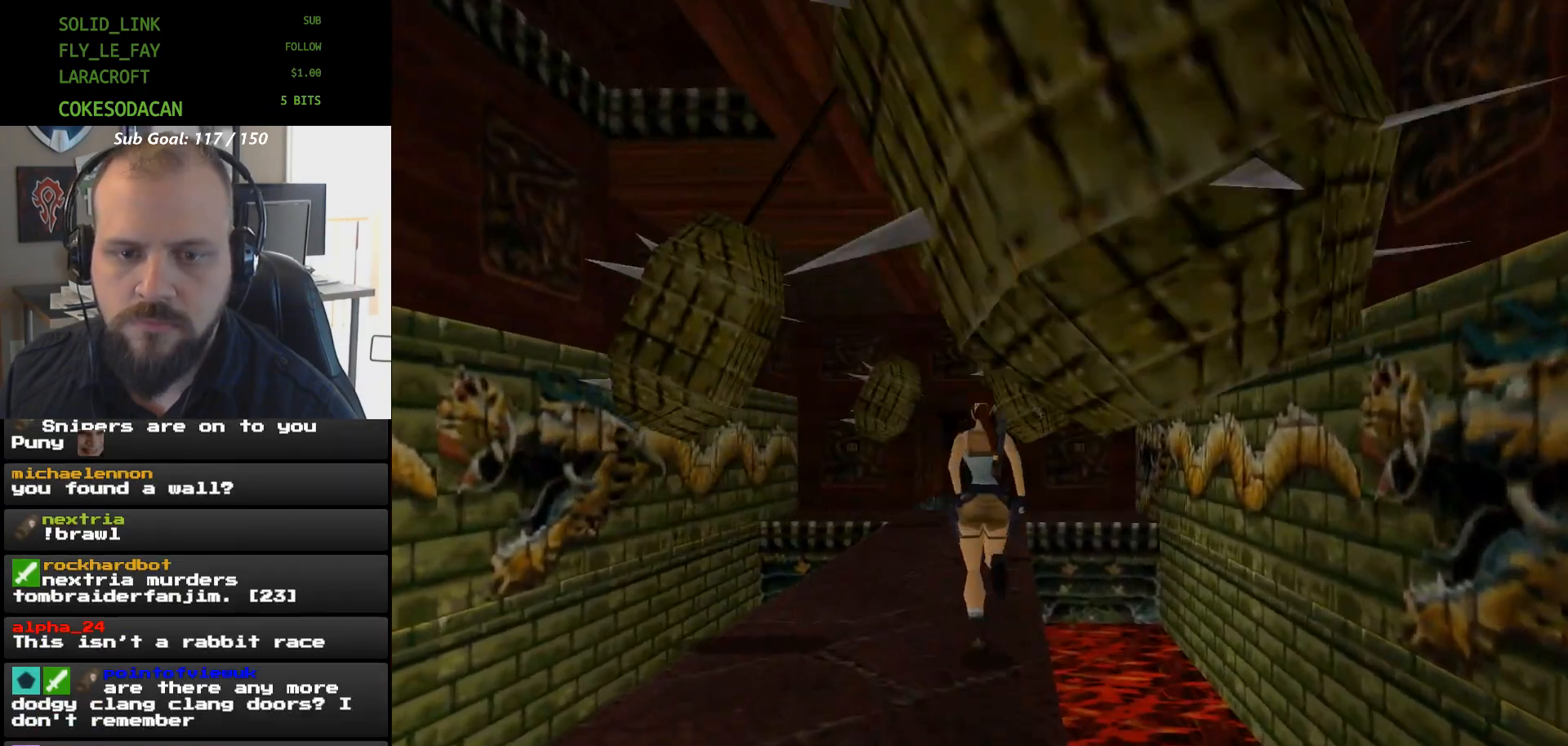
{"buttons": ["DPAD_UP"], "events": [[33, "DPAD_UP", "up"], [167, "DPAD_UP", "down"]]}
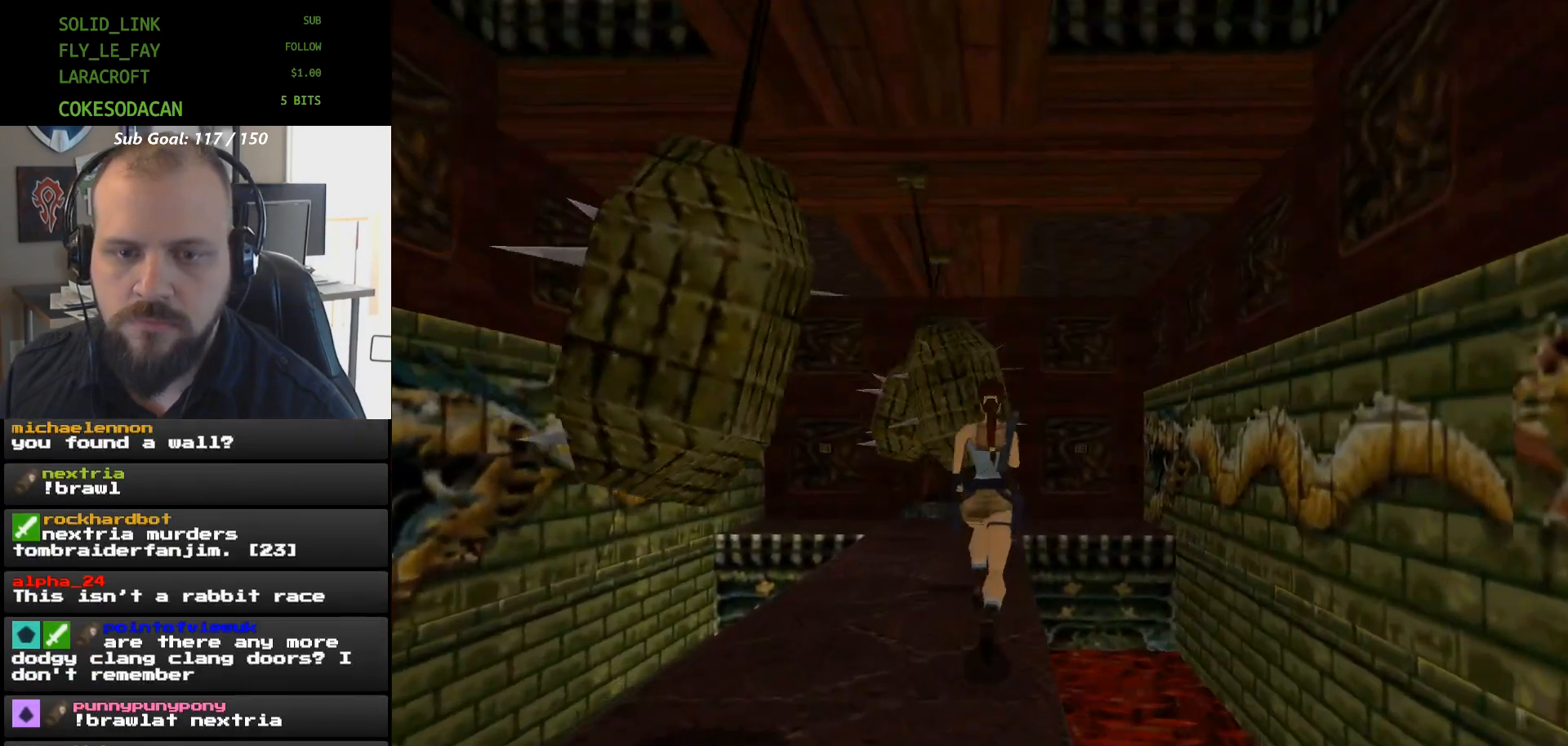
{"buttons": ["DPAD_UP"], "events": []}
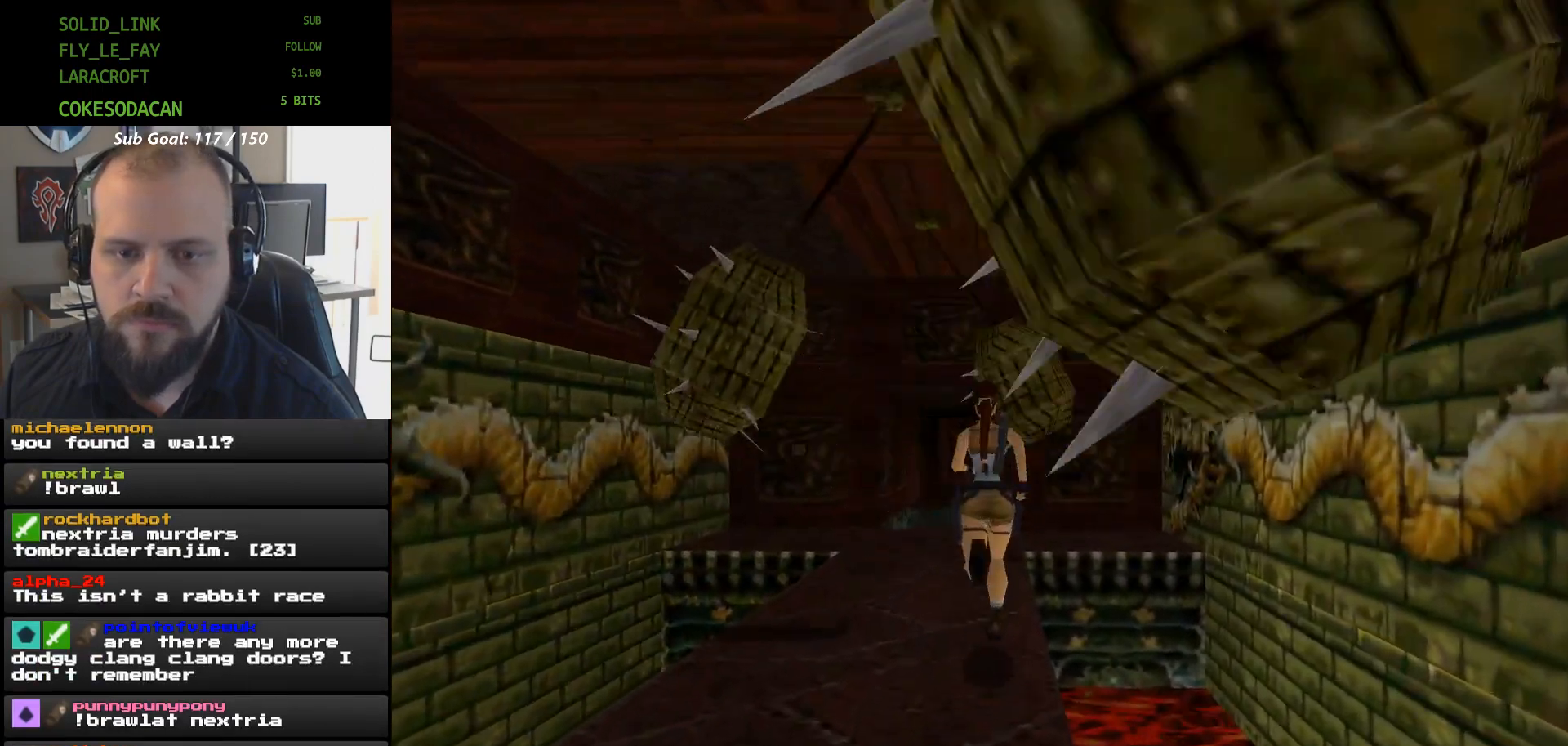
{"buttons": ["DPAD_UP"], "events": []}
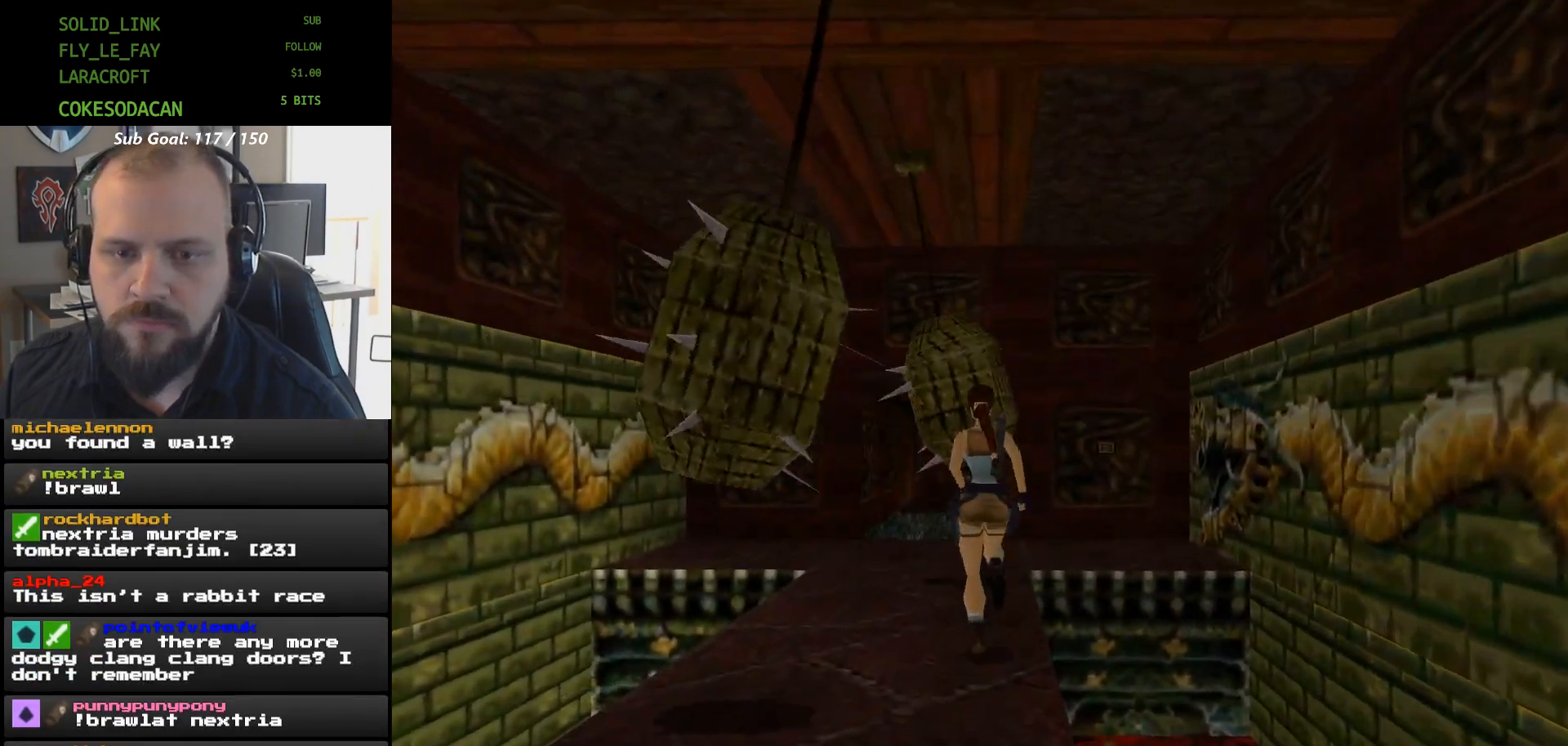
{"buttons": ["DPAD_UP"], "events": []}
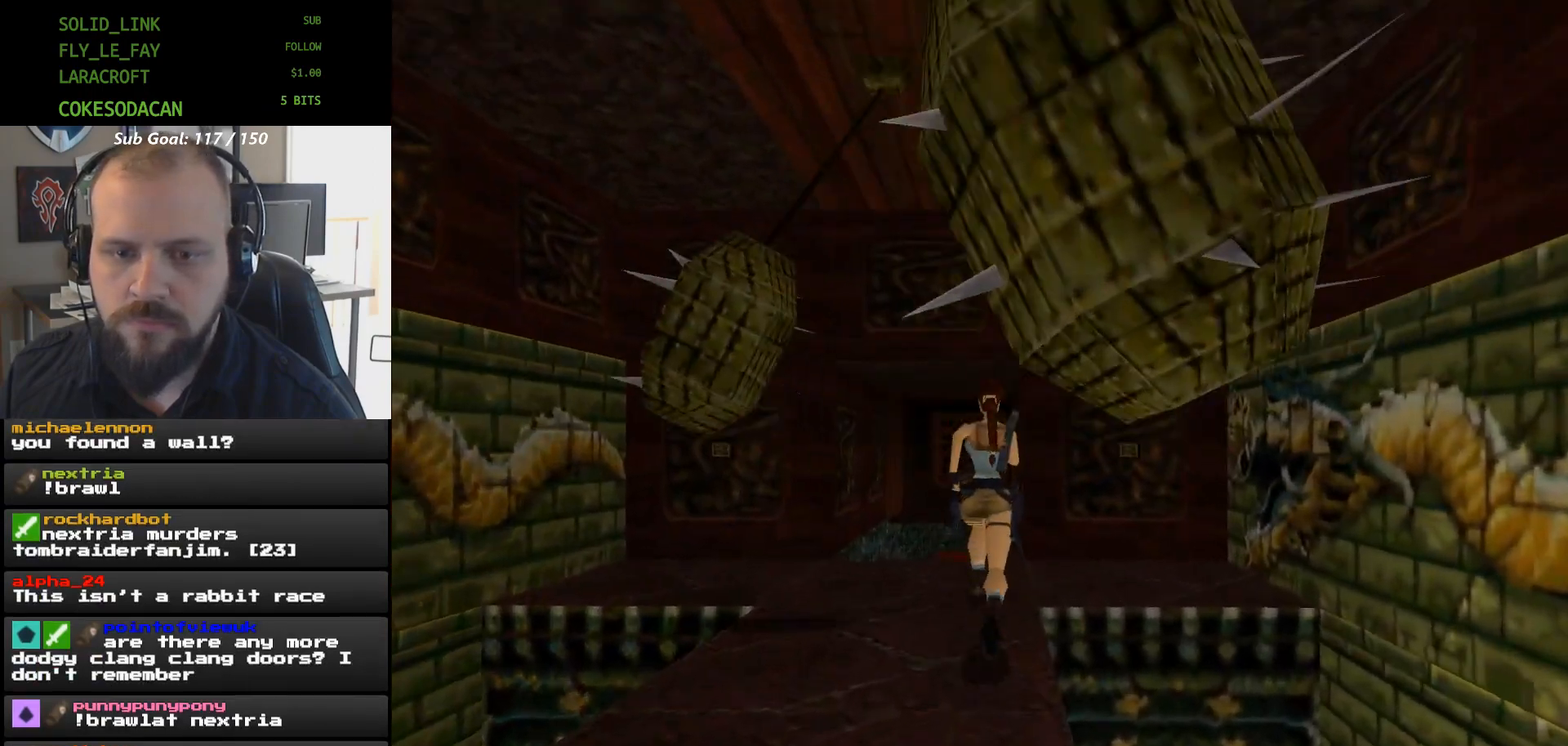
{"buttons": [], "events": [[33, "DPAD_UP", "up"]]}
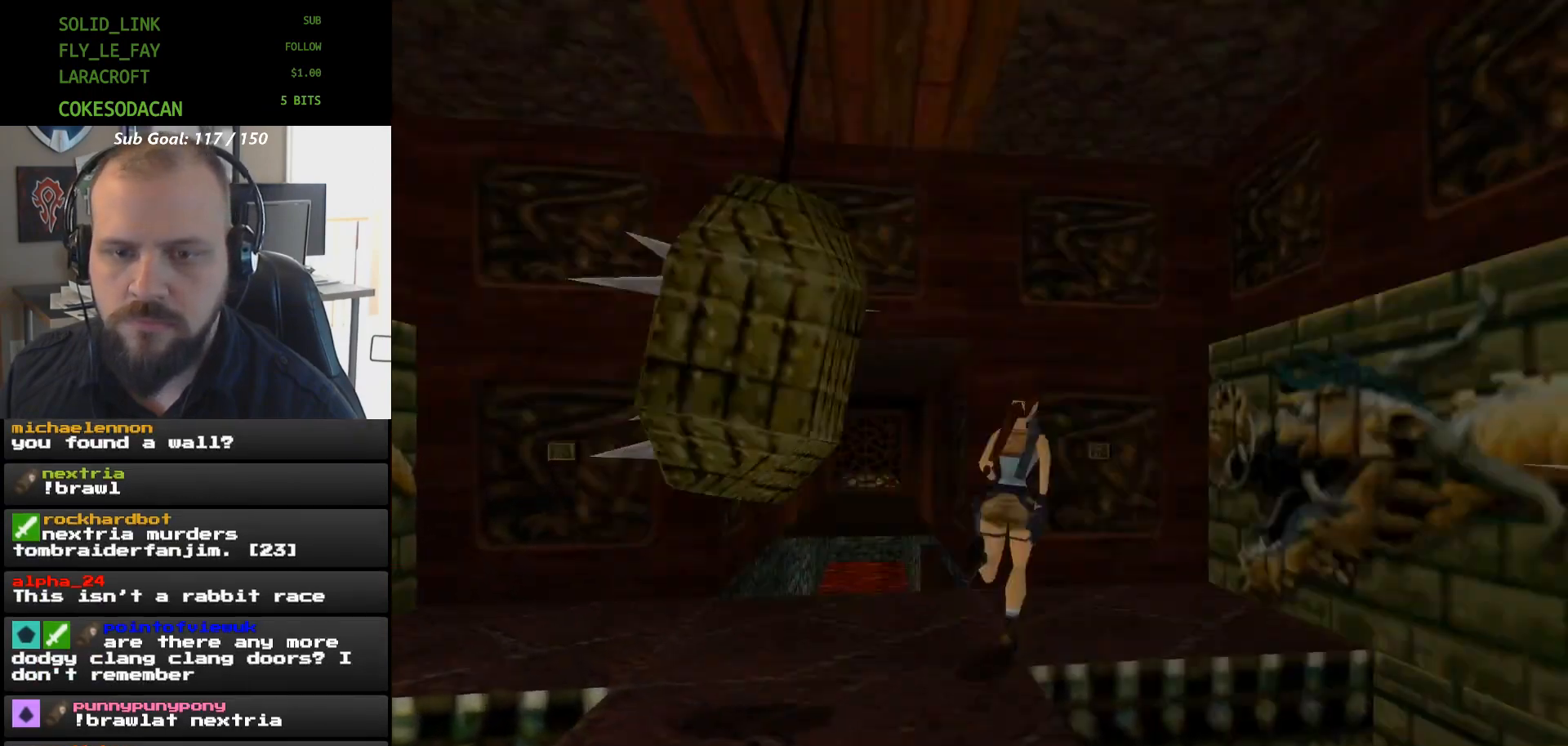
{"buttons": ["DPAD_LEFT"], "events": [[467, "DPAD_LEFT", "down"]]}
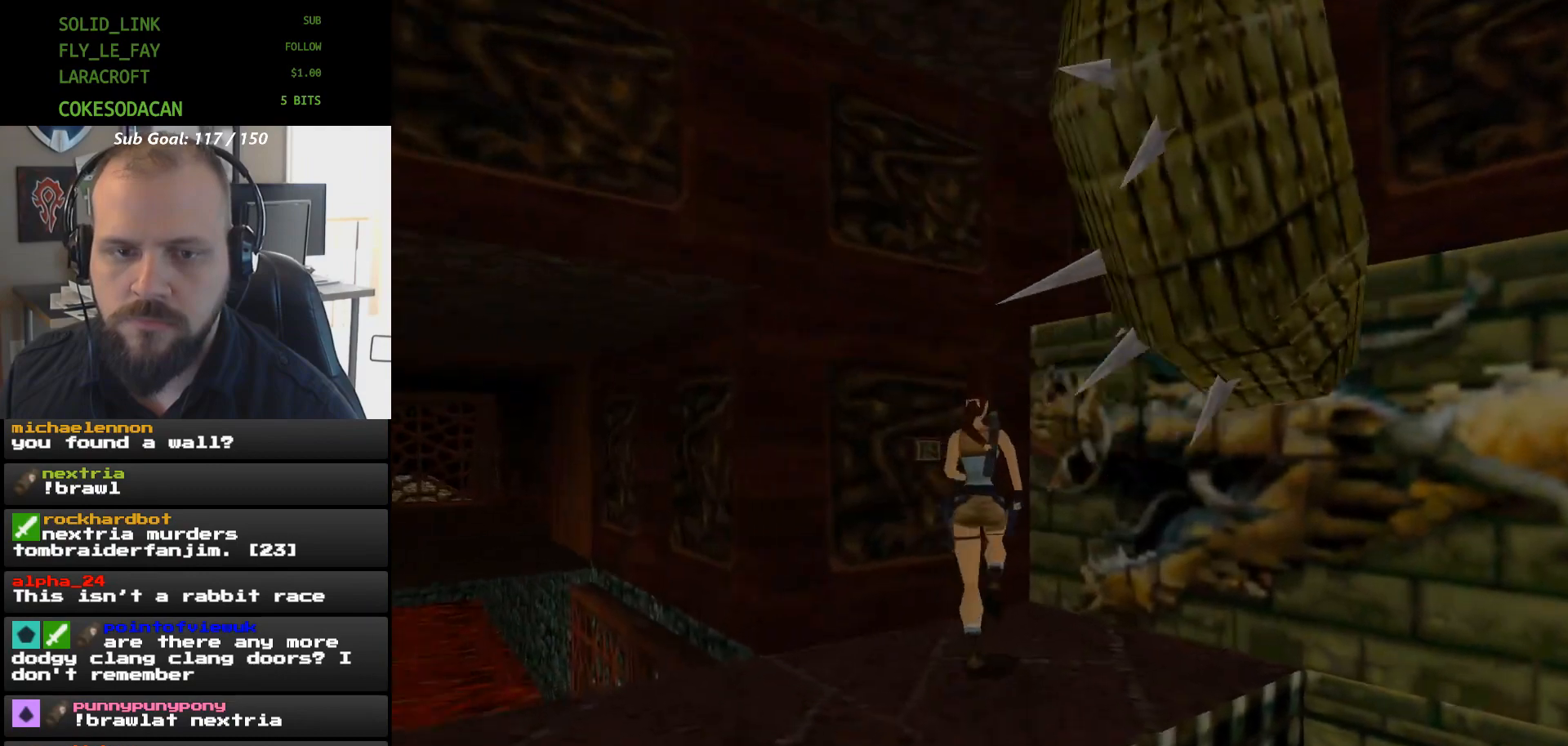
{"buttons": [], "events": [[467, "DPAD_LEFT", "up"]]}
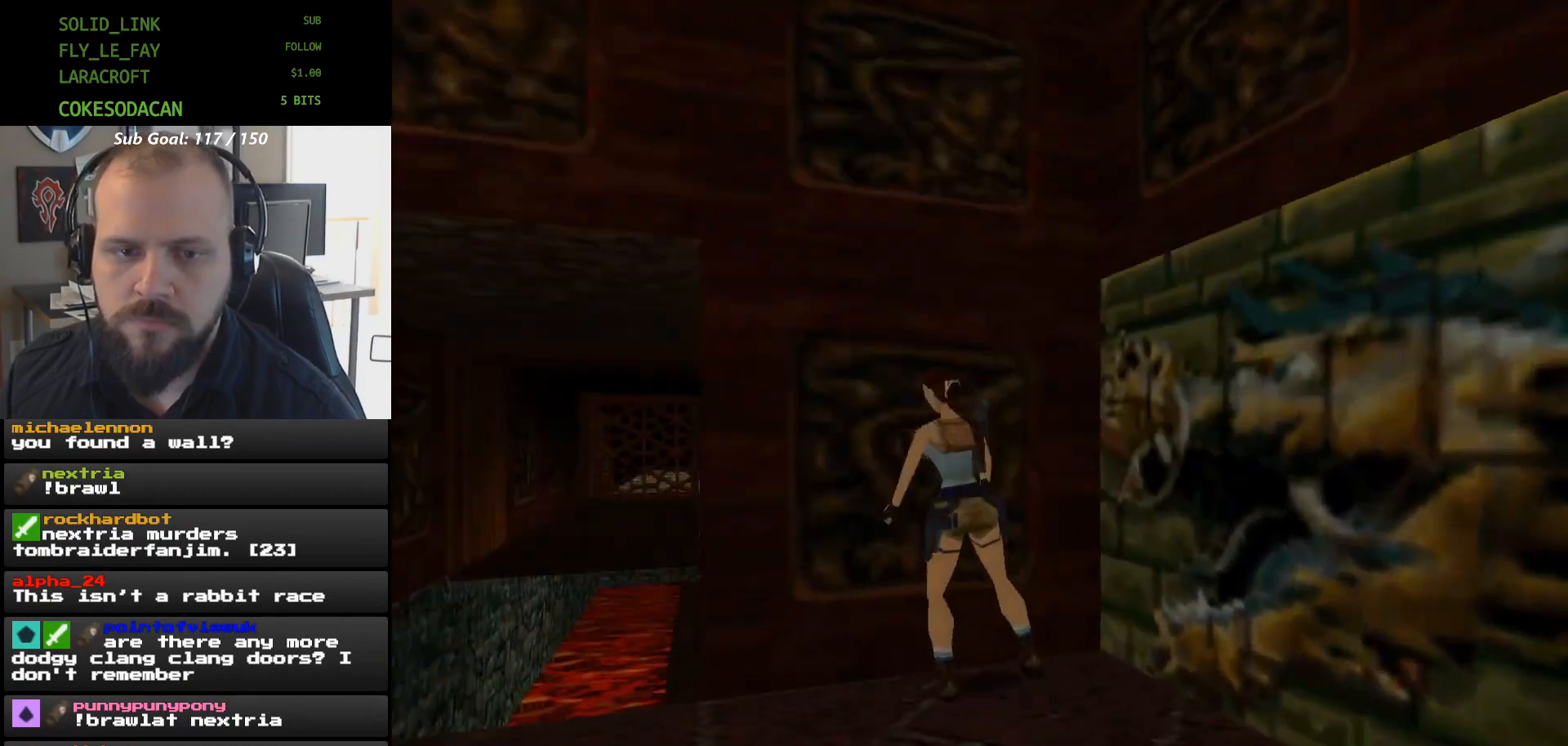
{"buttons": ["A"]}
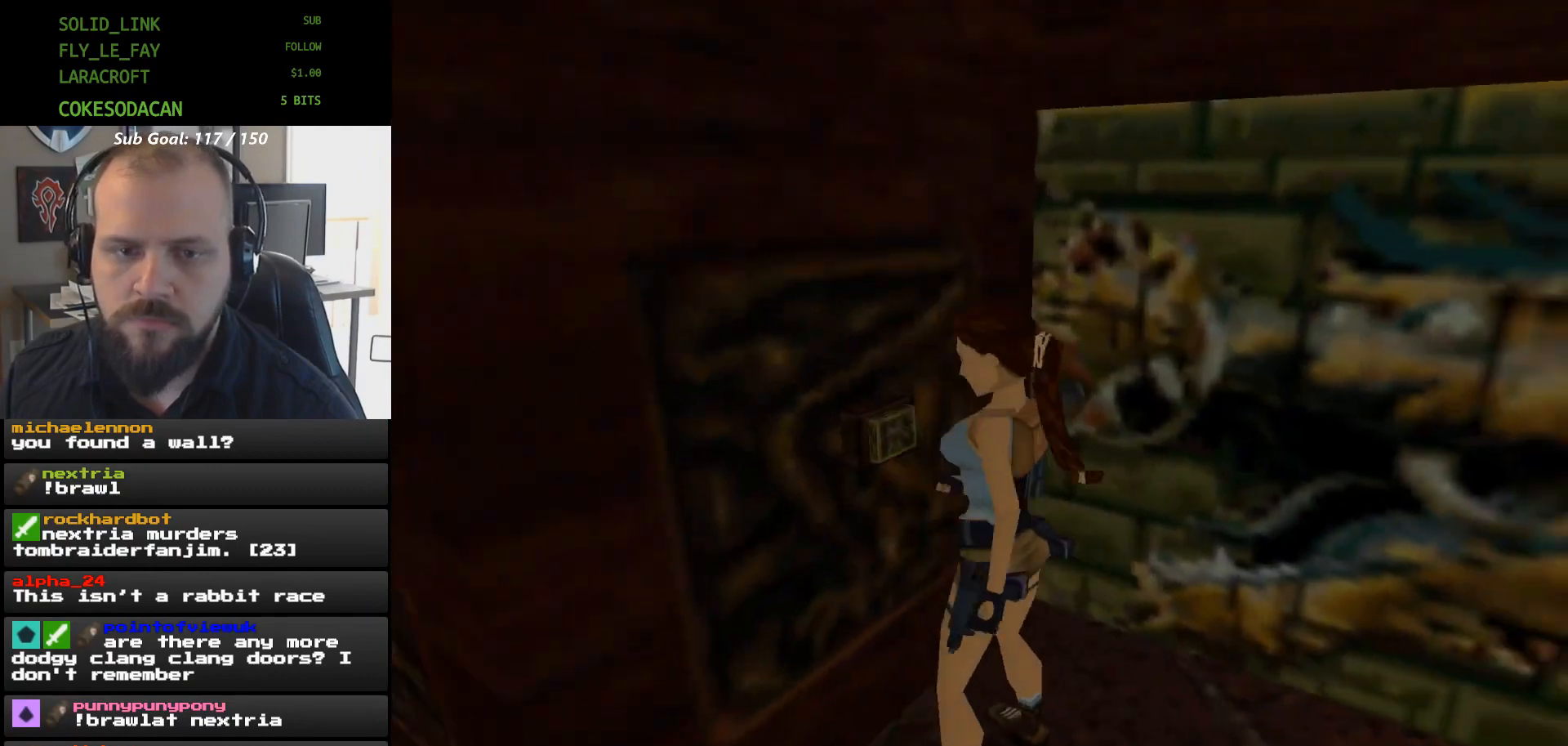
{"buttons": [], "events": [[467, "A", "up"]]}
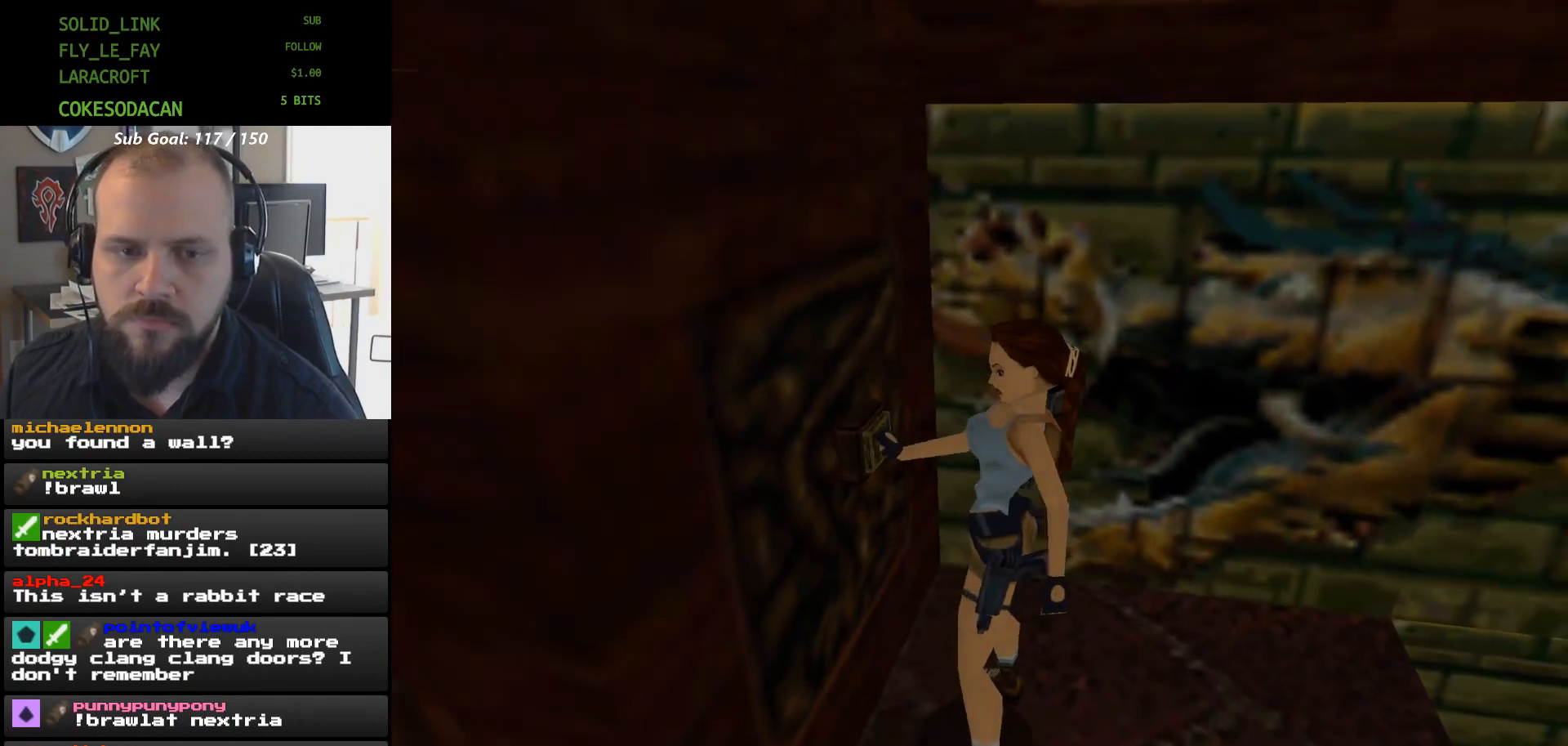
{"buttons": [], "events": []}
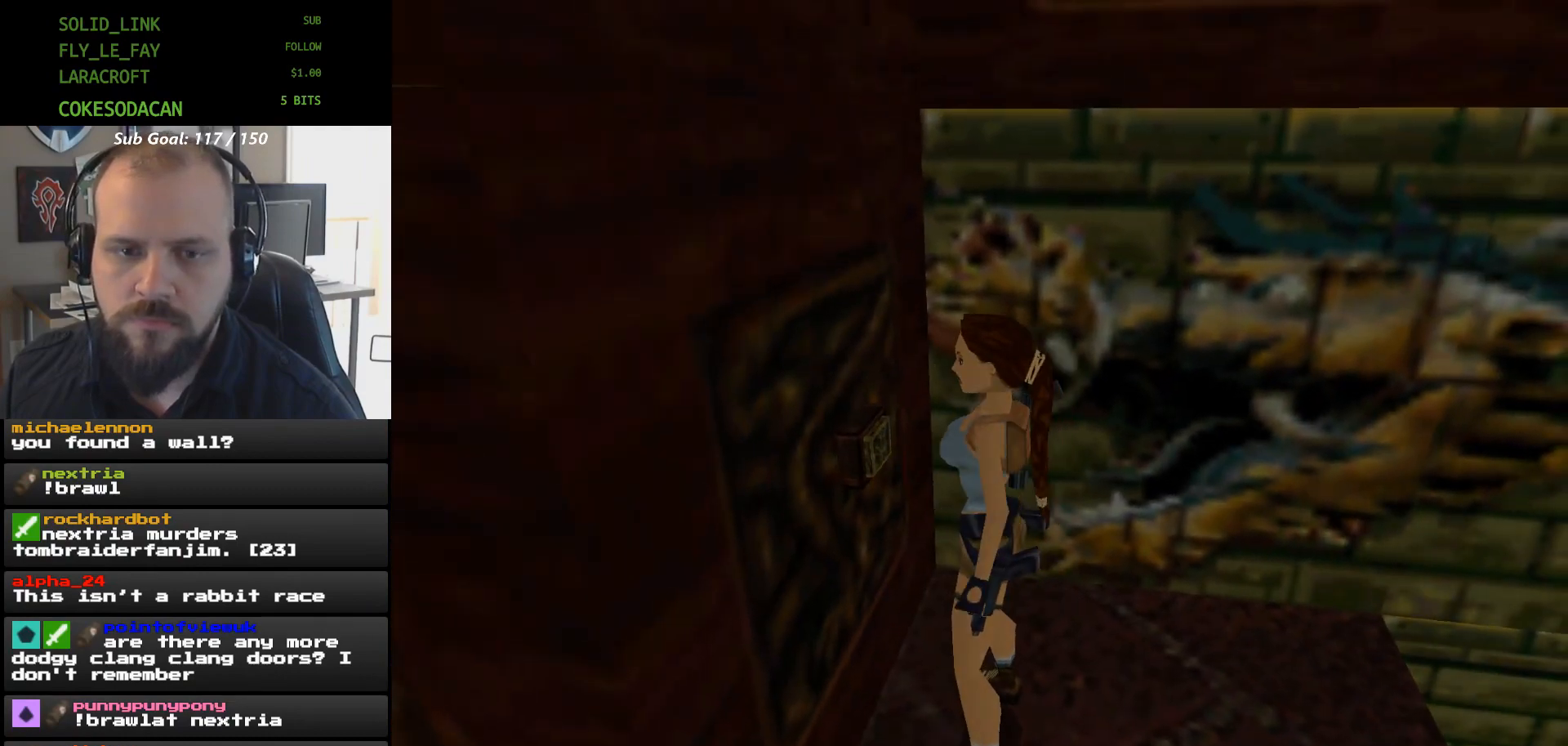
{"buttons": ["X", "DPAD_LEFT"], "events": [[100, "X", "down"], [233, "DPAD_LEFT", "down"]]}
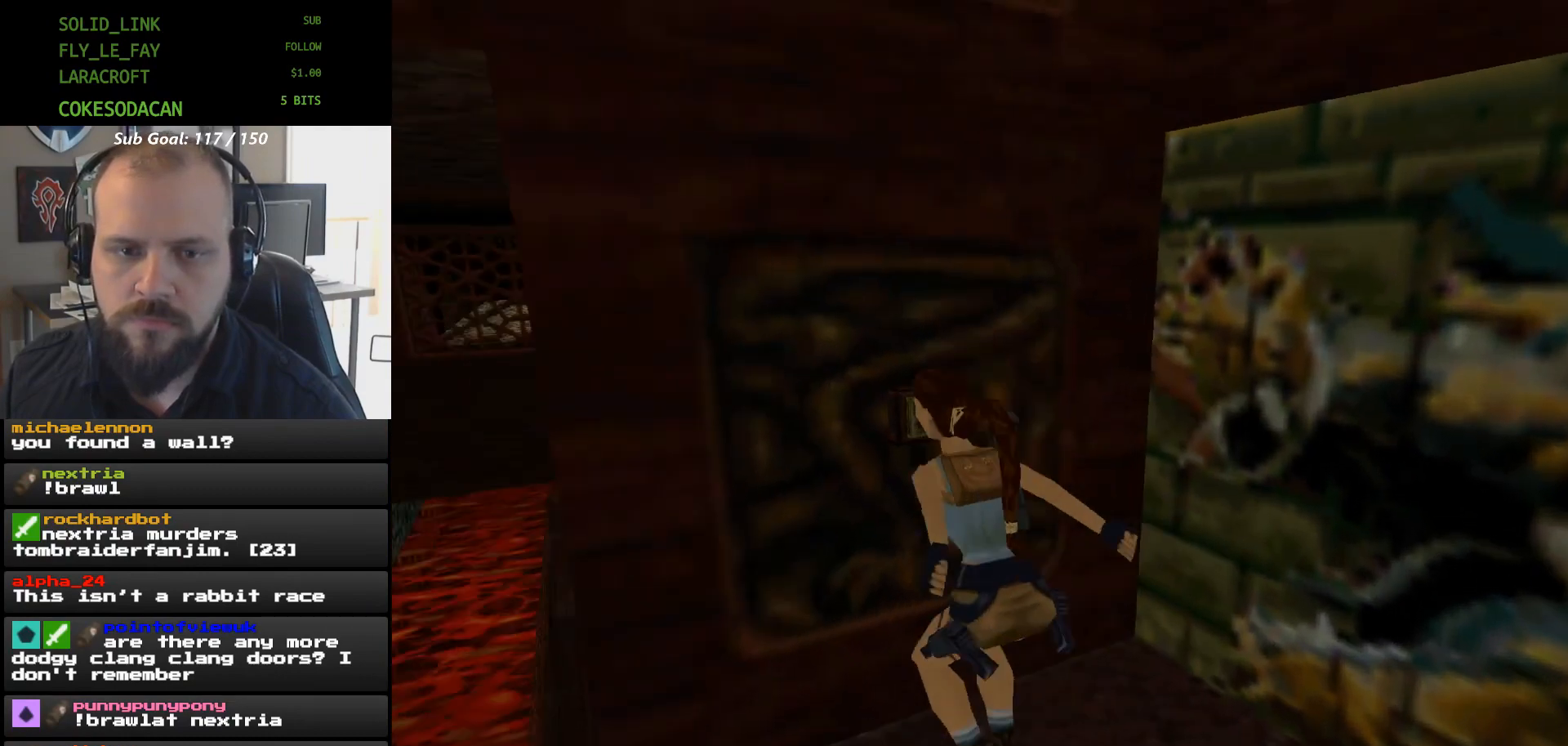
{"buttons": ["X", "DPAD_LEFT"], "events": []}
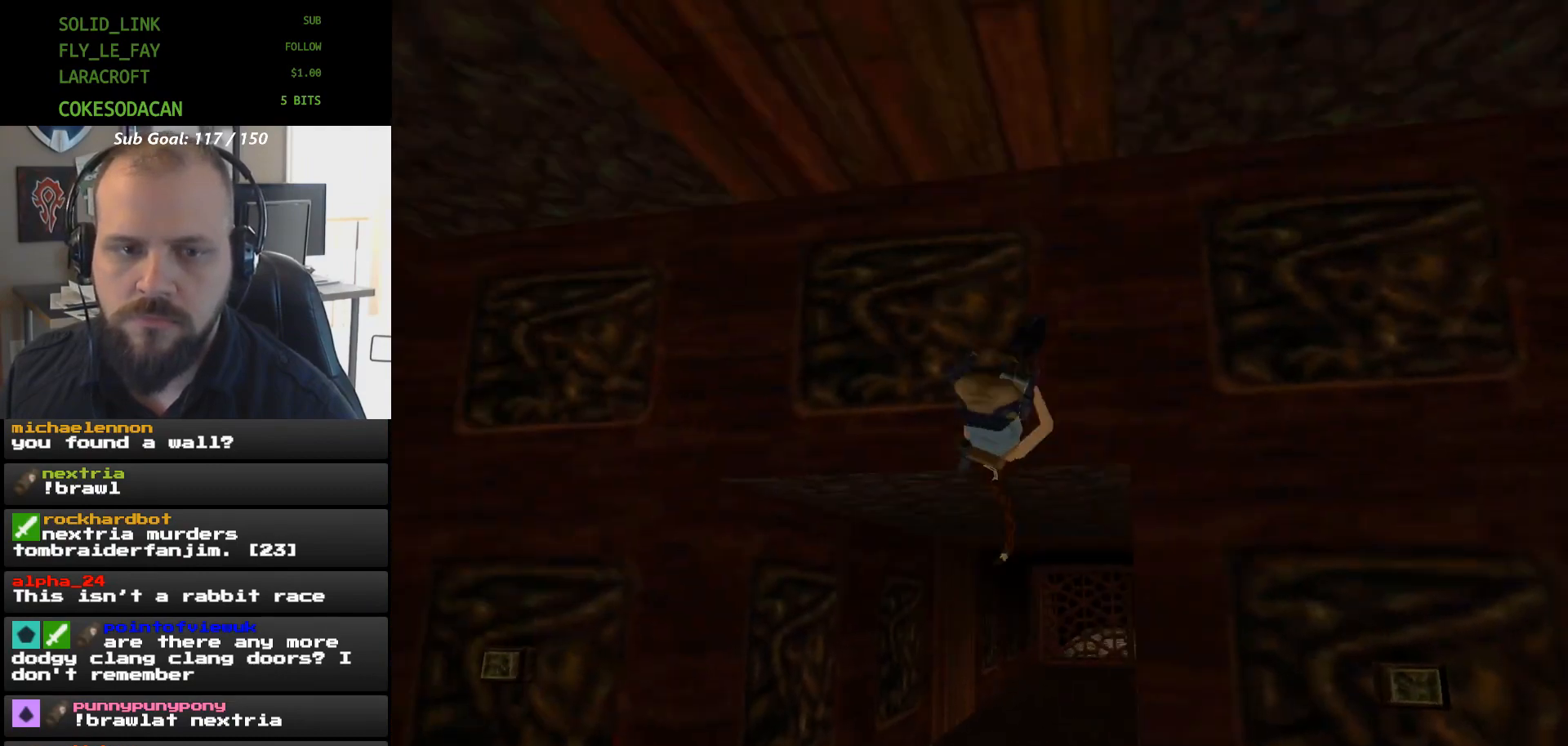
{"buttons": [], "events": [[300, "DPAD_LEFT", "up"], [300, "X", "up"]]}
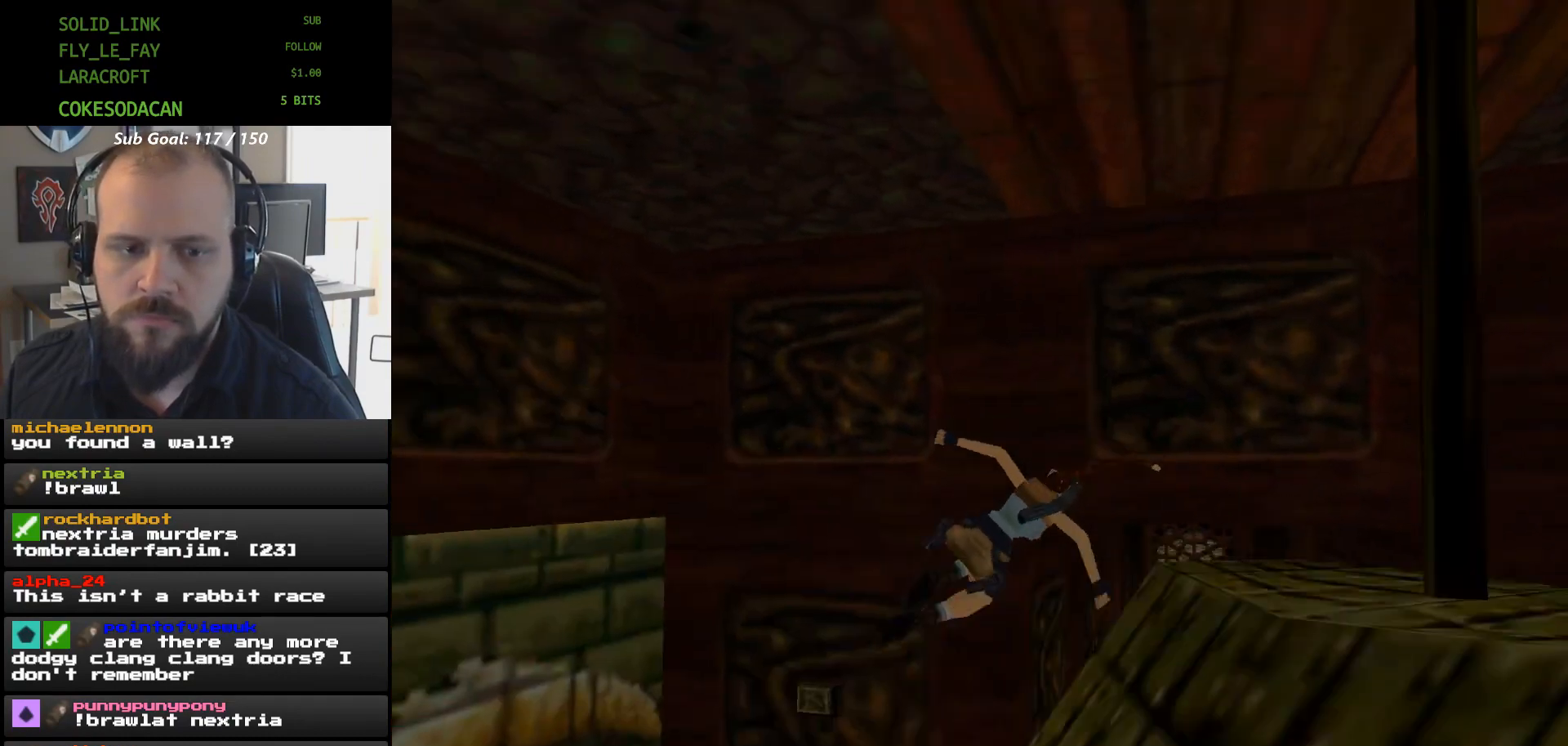
{"buttons": ["A"], "events": [[300, "A", "down"]]}
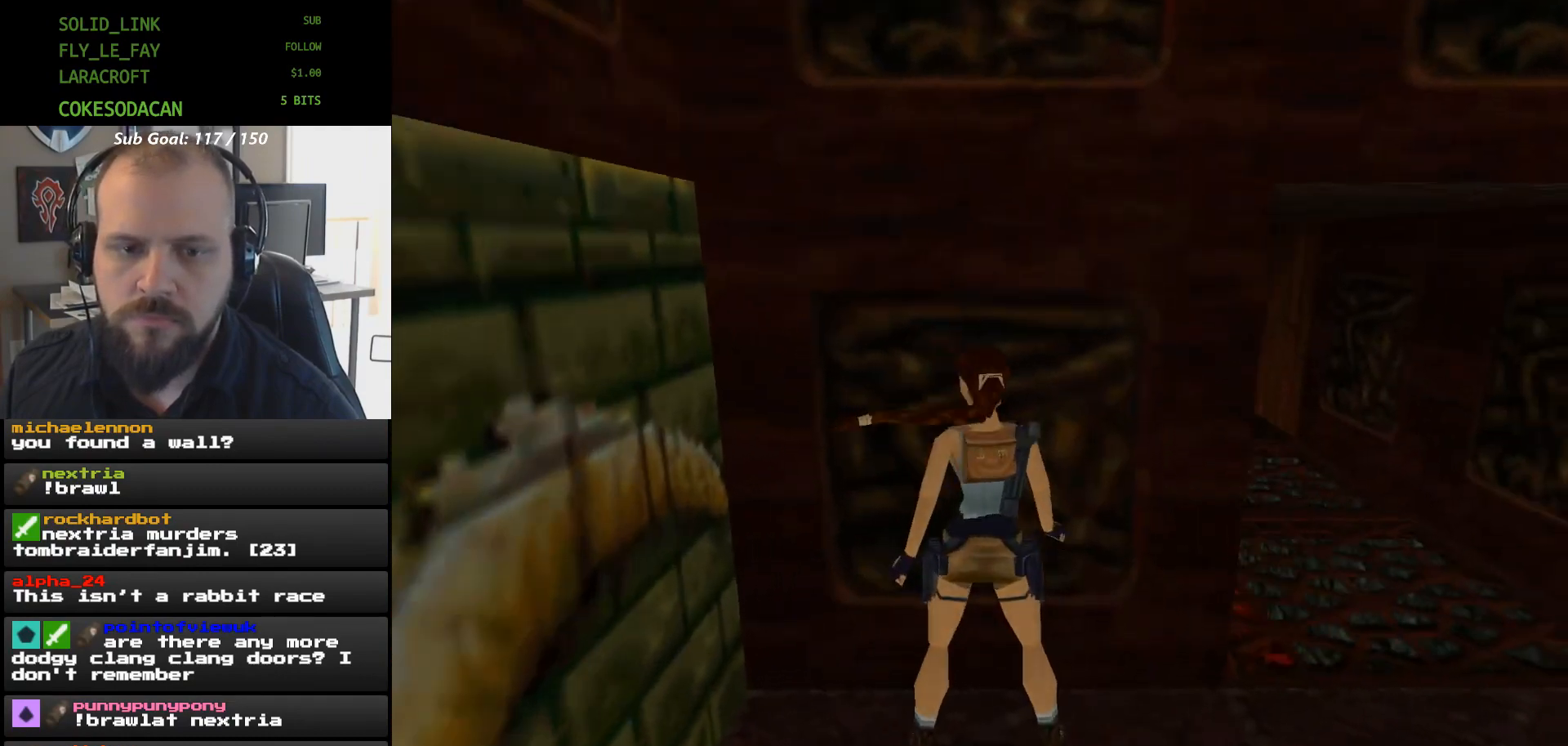
{"buttons": ["DPAD_RIGHT"], "events": [[167, "DPAD_RIGHT", "down"], [233, "A", "up"]]}
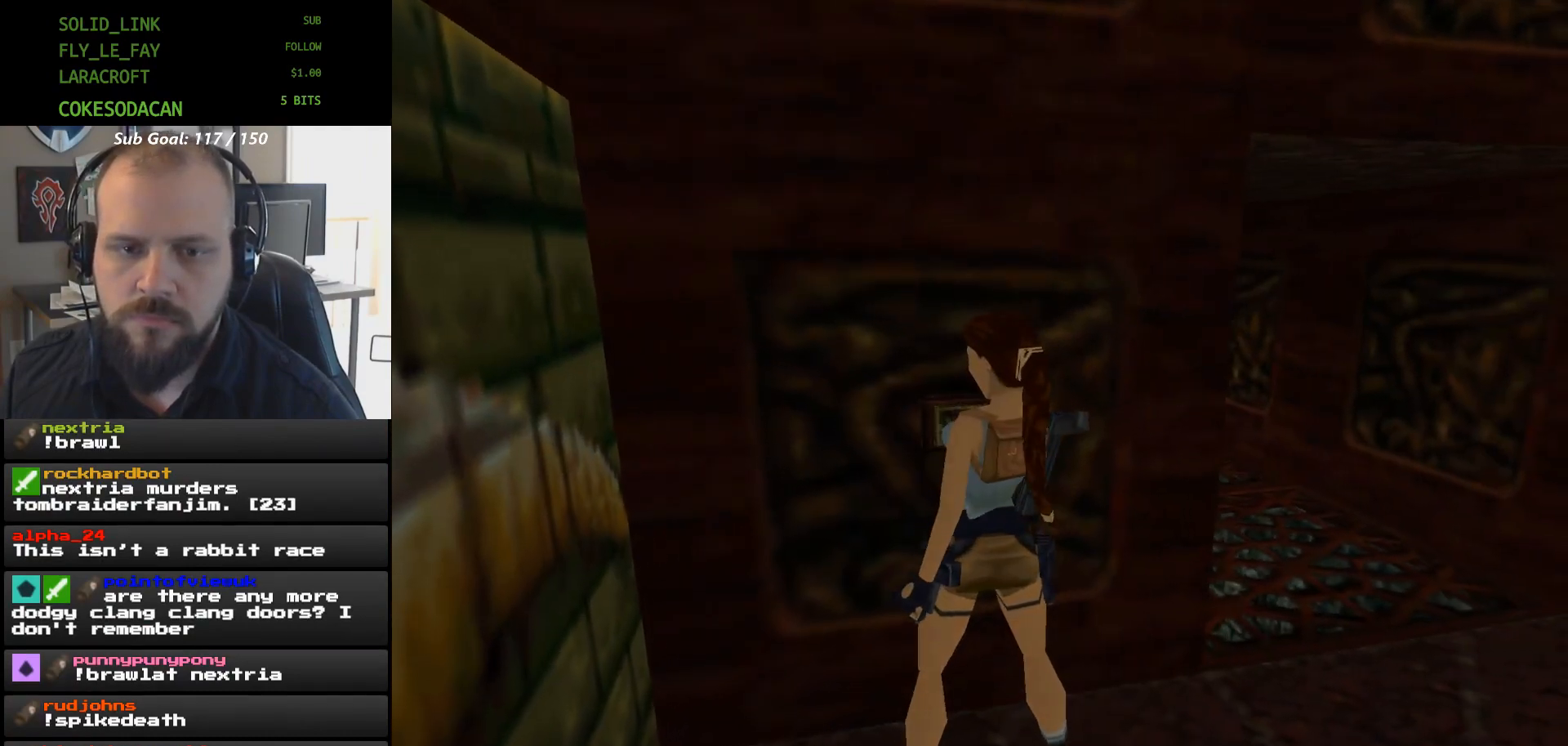
{"buttons": ["DPAD_RIGHT"], "events": []}
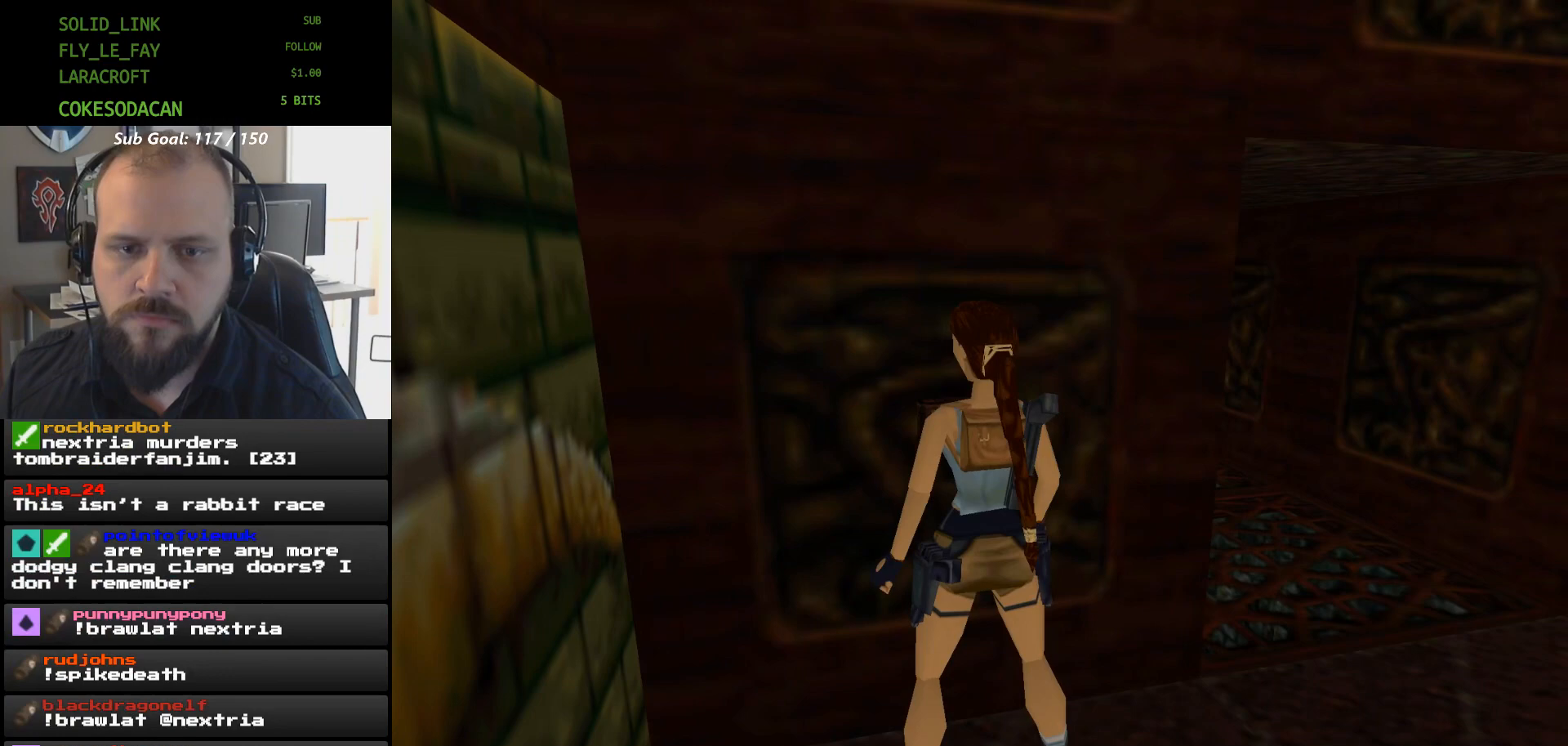
{"buttons": ["DPAD_RIGHT"], "events": []}
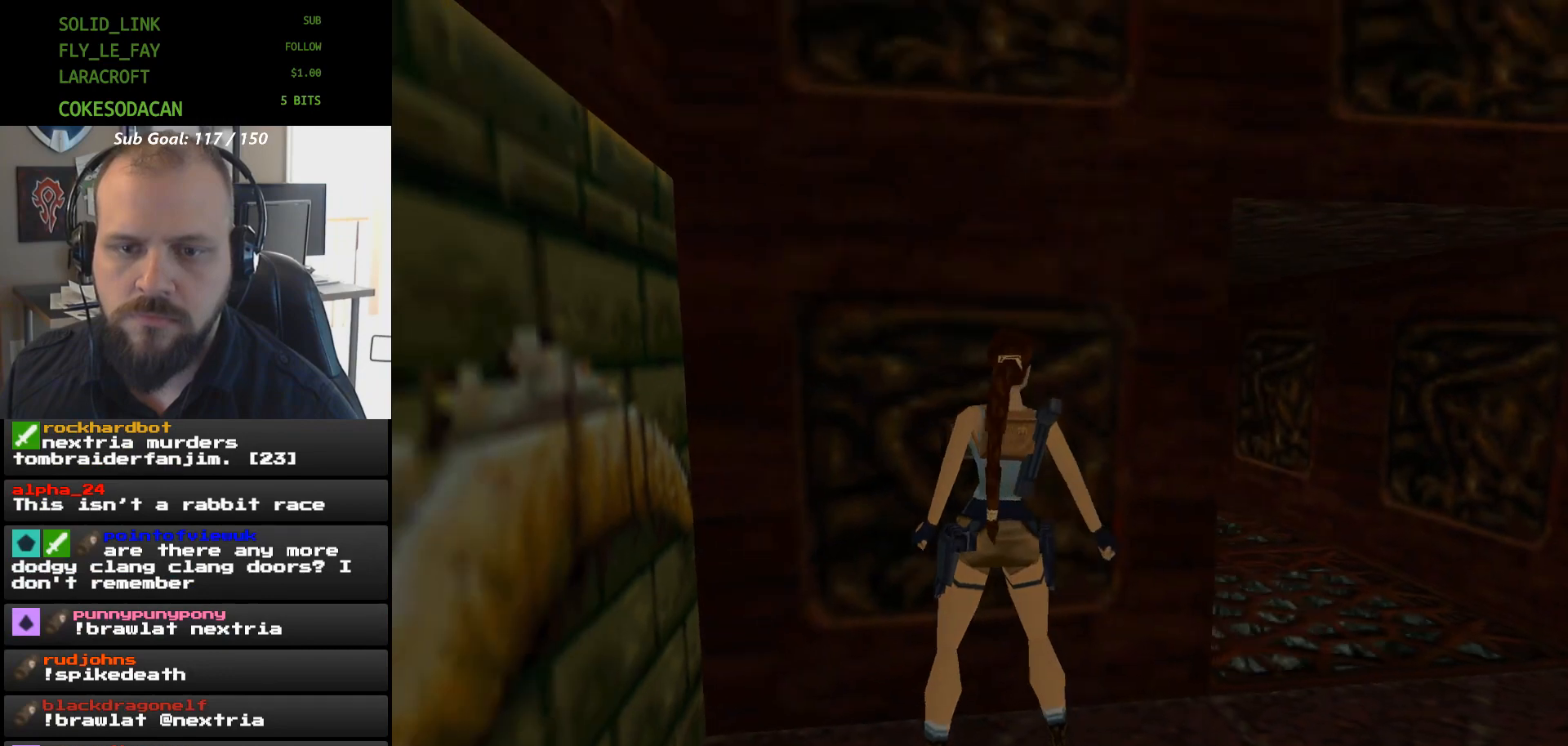
{"buttons": ["DPAD_RIGHT"], "events": []}
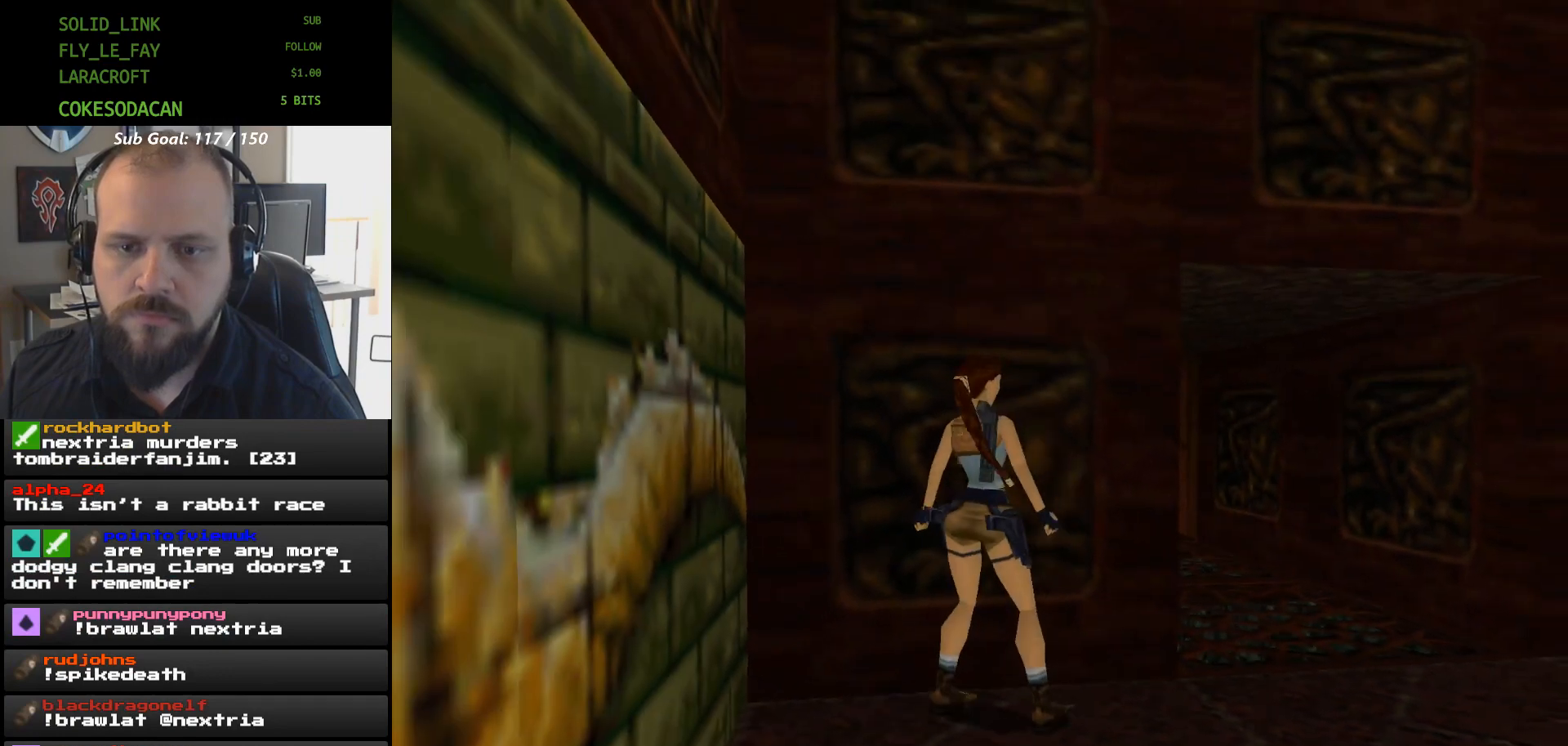
{"buttons": [], "events": [[167, "DPAD_RIGHT", "up"]]}
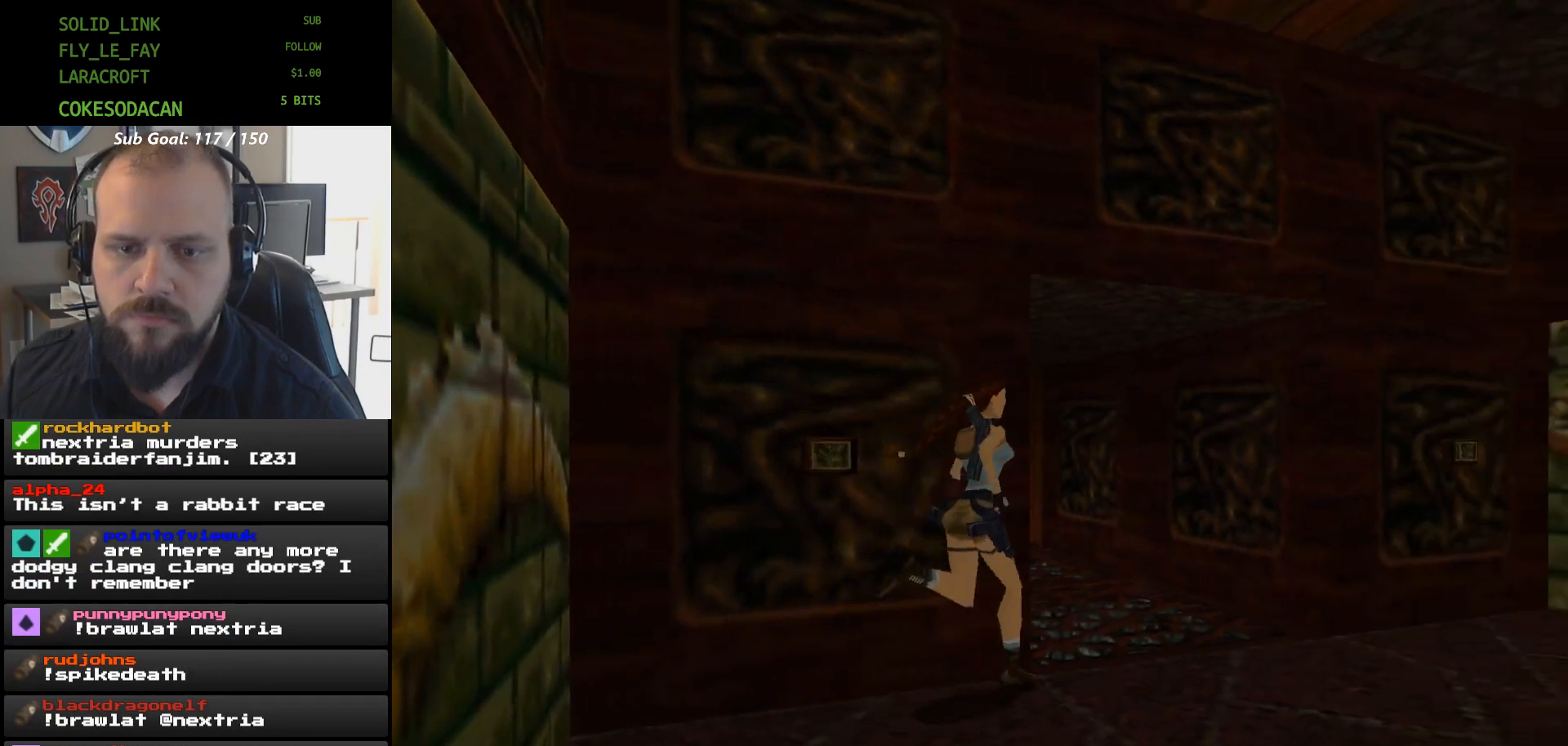
{"buttons": [], "events": []}
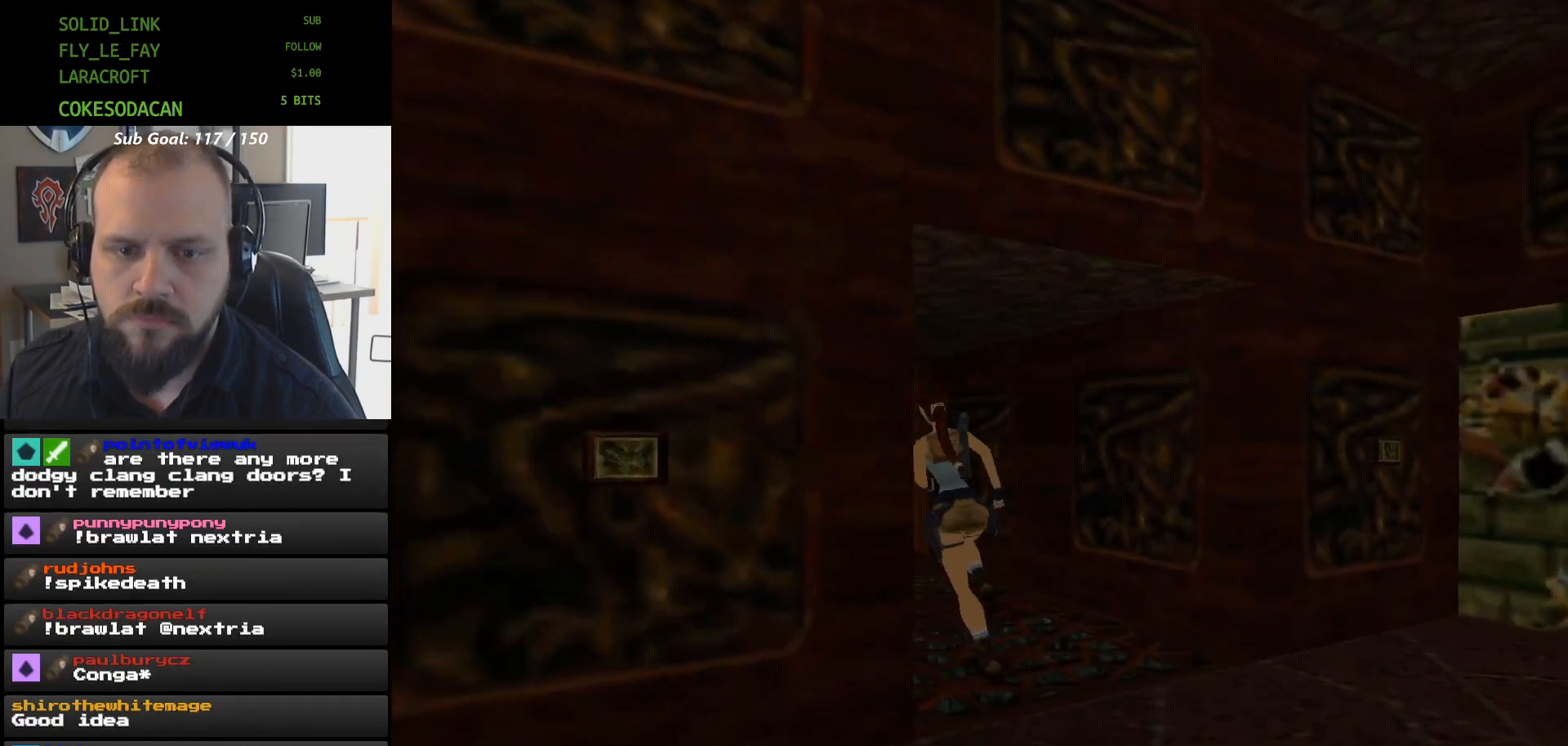
{"buttons": ["DPAD_UP"], "events": [[33, "DPAD_UP", "down"], [233, "DPAD_UP", "up"], [333, "DPAD_UP", "down"]]}
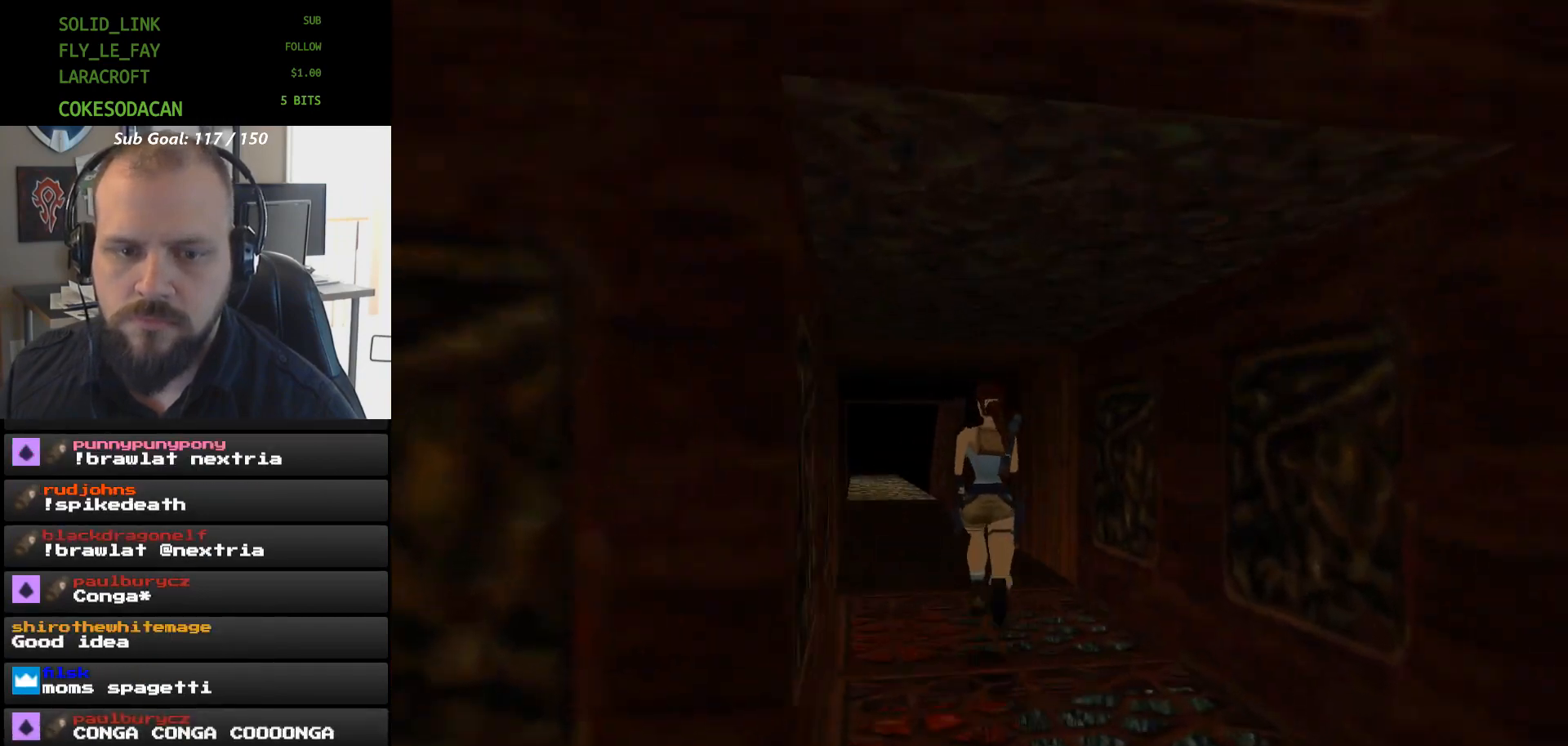
{"buttons": ["X", "DPAD_UP"], "events": [[167, "DPAD_UP", "up"], [300, "DPAD_UP", "down"], [400, "X", "down"]]}
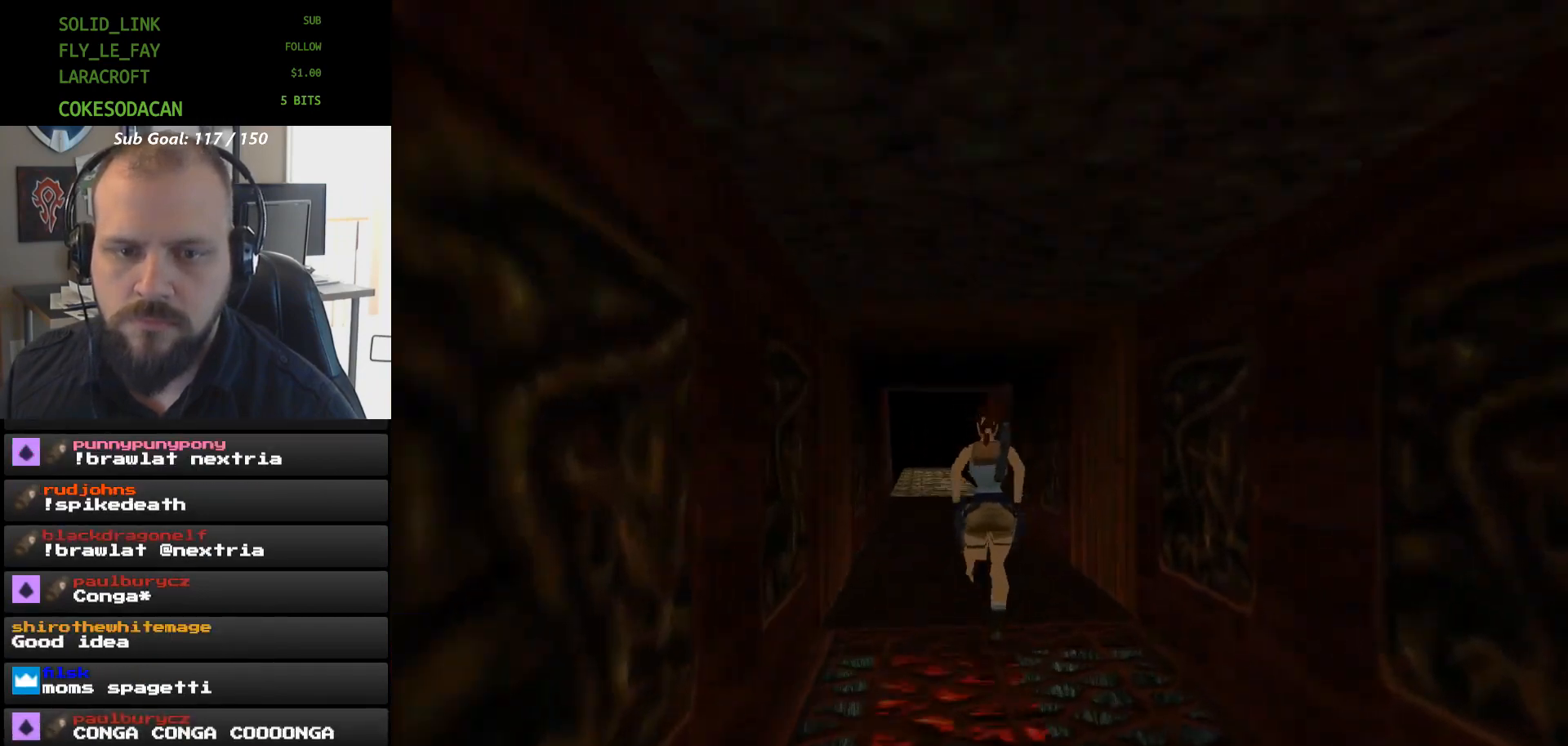
{"buttons": ["X", "DPAD_UP"], "events": [[233, "DPAD_UP", "up"], [367, "DPAD_UP", "down"]]}
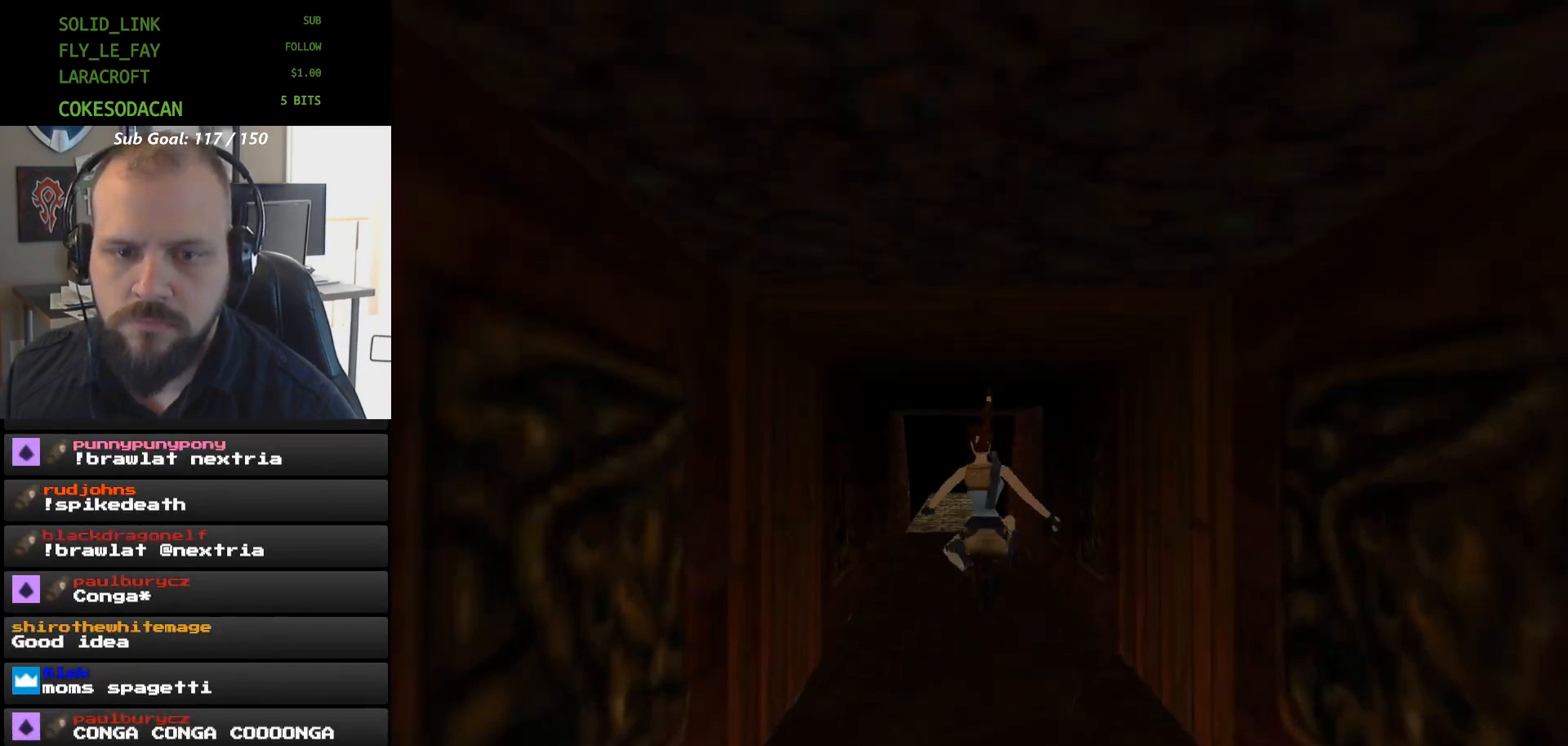
{"buttons": ["X", "DPAD_UP"], "events": [[167, "DPAD_UP", "up"], [300, "DPAD_UP", "down"]]}
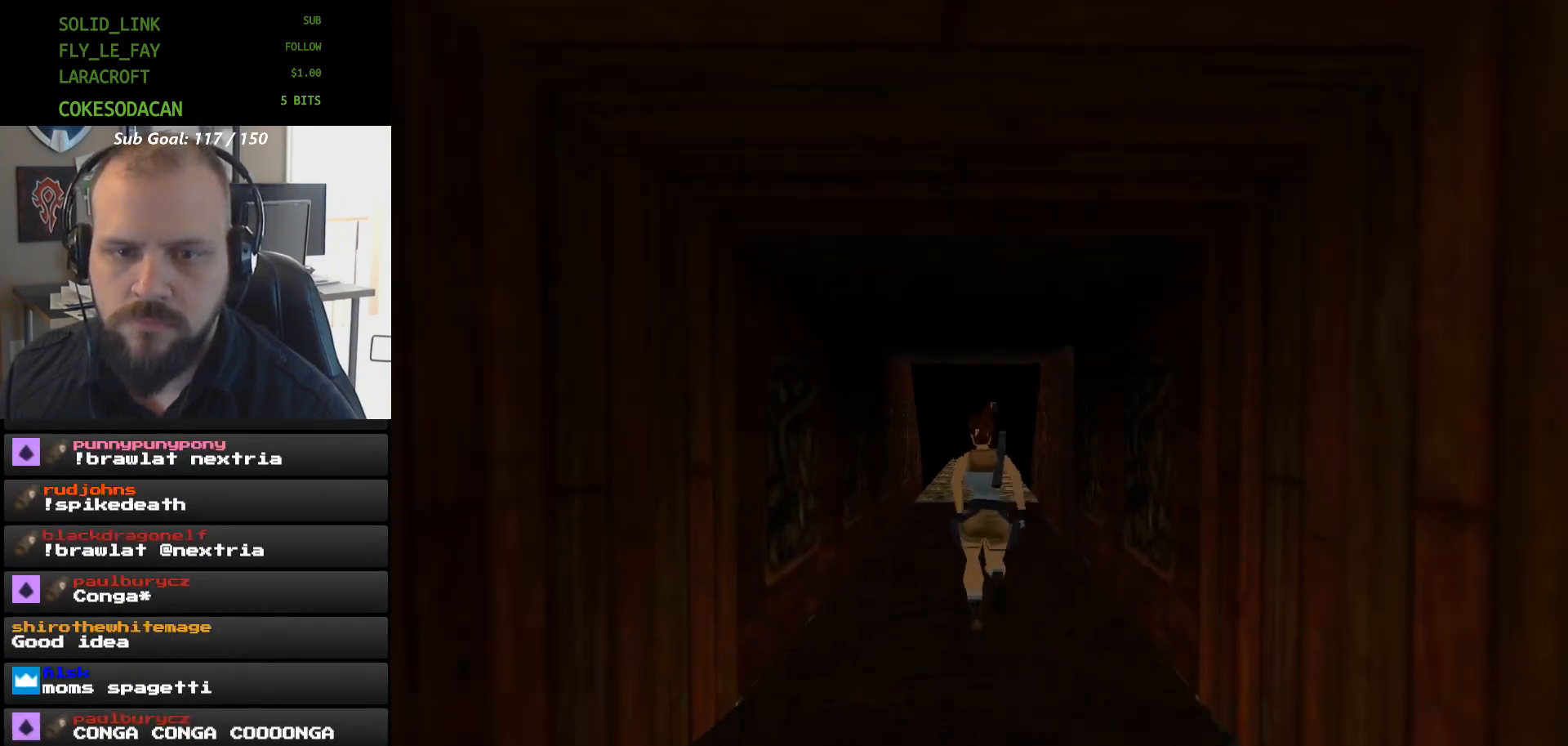
{"buttons": ["X", "DPAD_UP"], "events": [[33, "DPAD_UP", "up"], [167, "DPAD_UP", "down"]]}
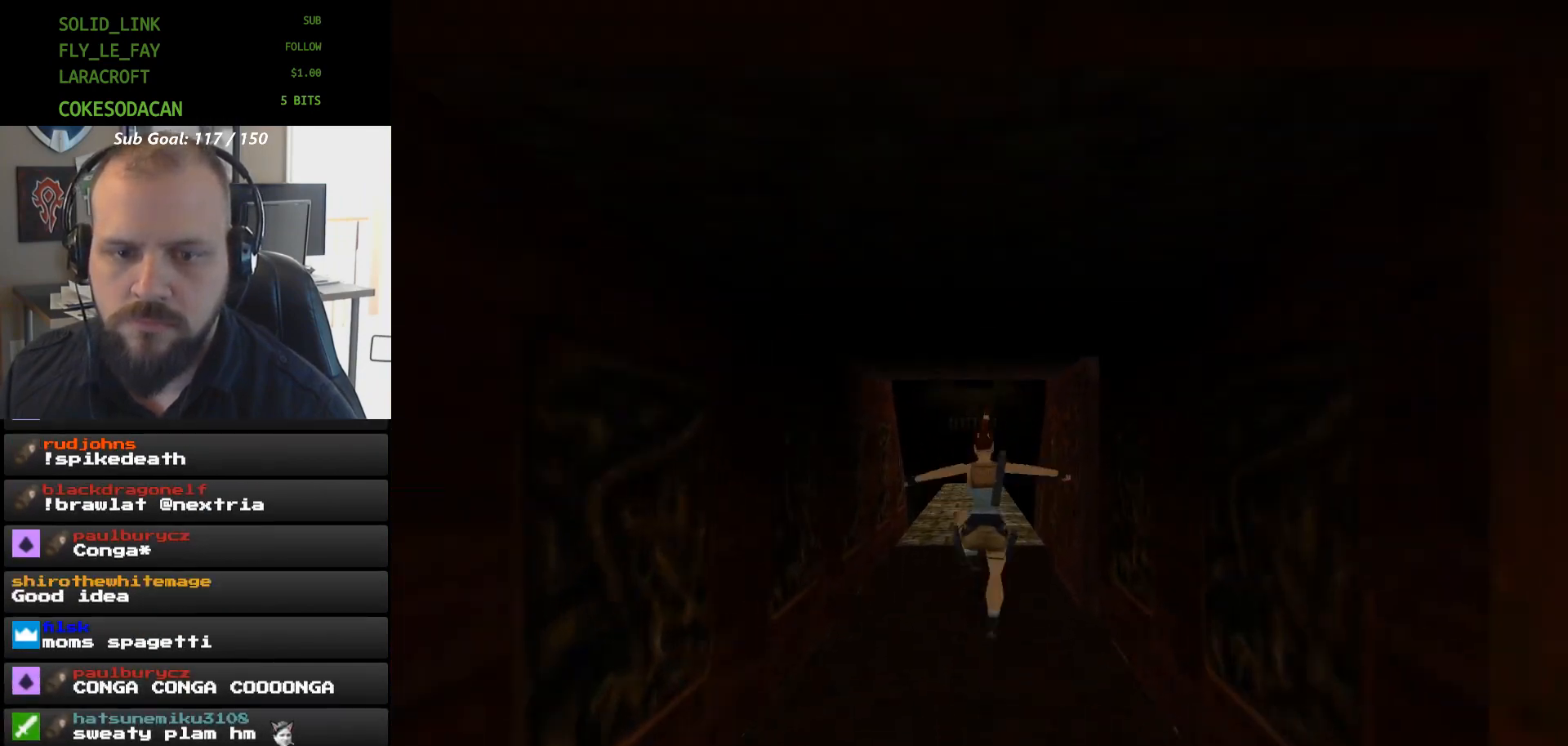
{"buttons": ["X", "DPAD_UP"], "events": [[233, "DPAD_UP", "up"], [300, "DPAD_UP", "down"]]}
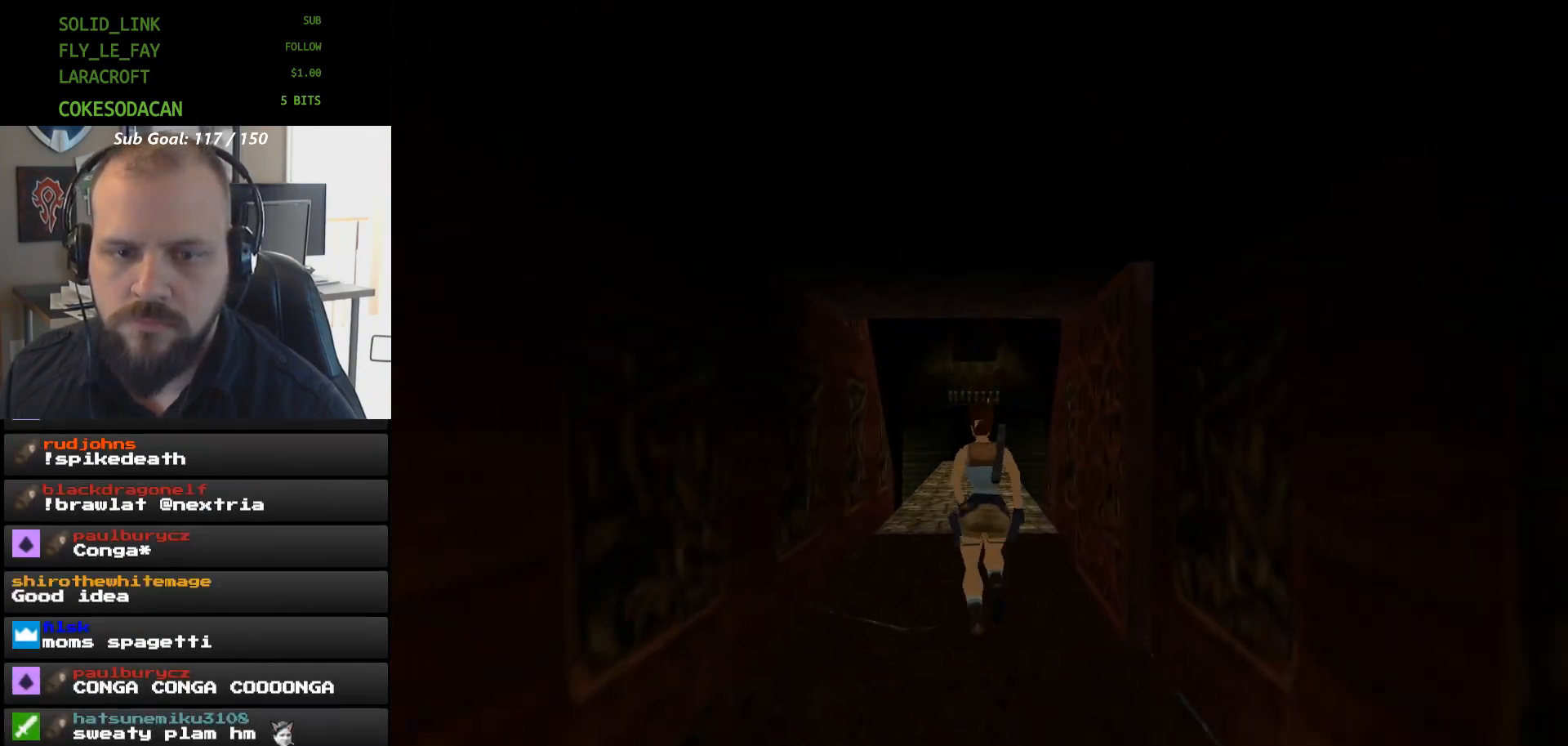
{"buttons": ["X", "DPAD_UP"], "events": []}
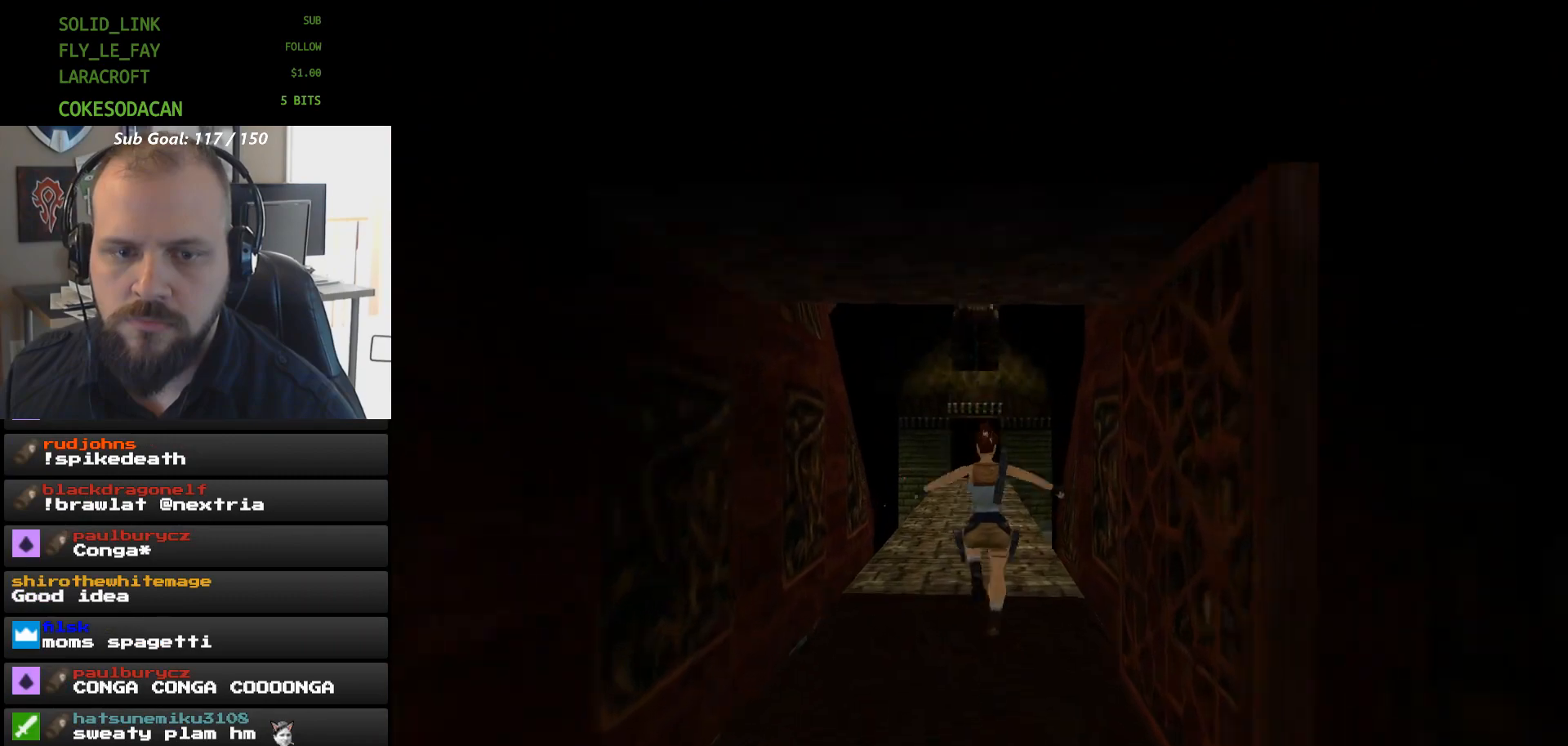
{"buttons": ["X", "DPAD_UP"], "events": []}